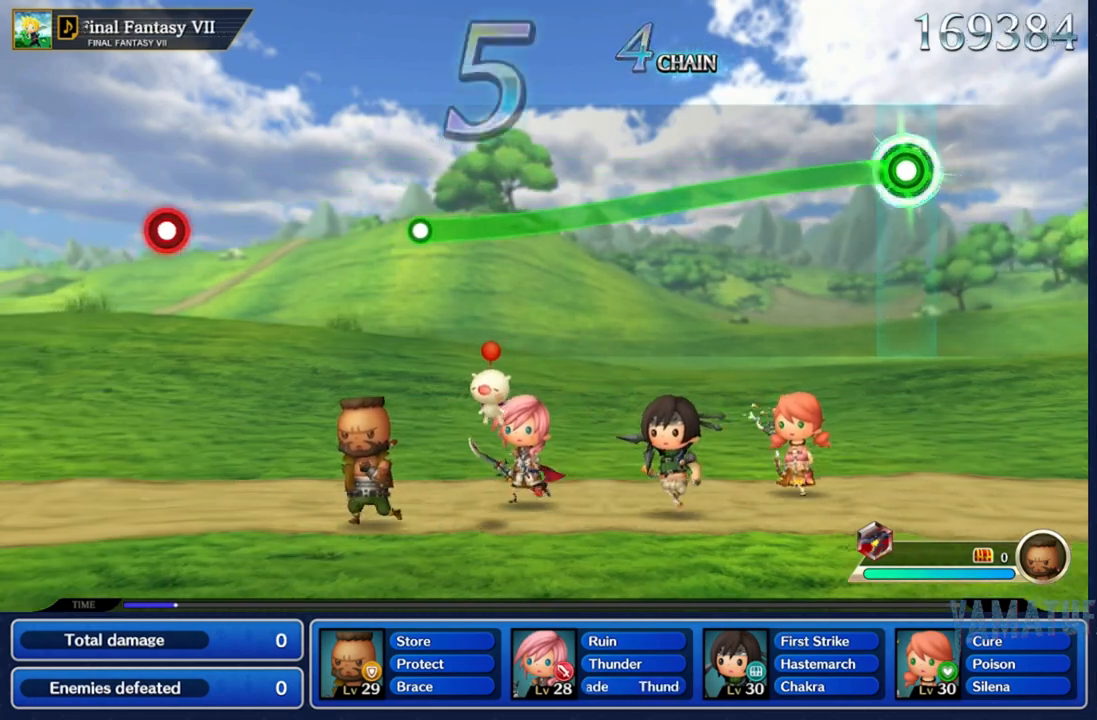
Gameplay with a controller (Nintendo layout); each line is a JSON object with the inputs held at the frame after it. "events" lists button and stick changes between this image and that frame as [ms after this image, input, new state], when the widget could be followed in between. Not read: L3 R3 SELECT START.
{"buttons": ["A"], "left_stick": "down", "right_stick": "center", "events": []}
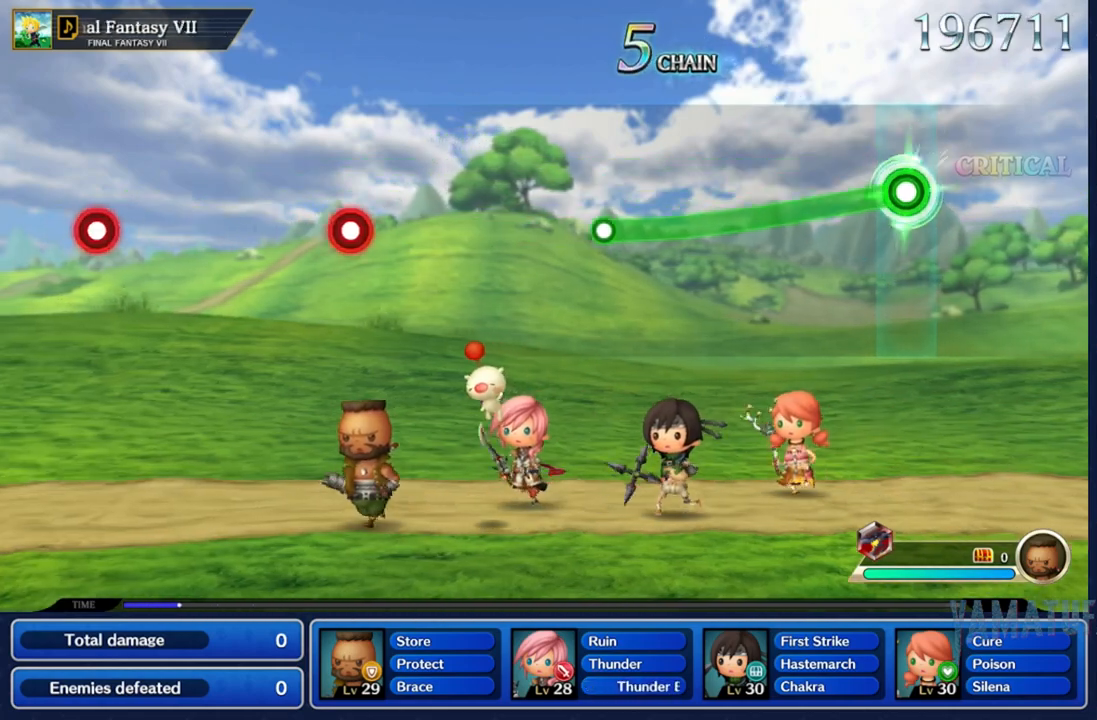
{"buttons": ["A"], "left_stick": "down", "right_stick": "center", "events": []}
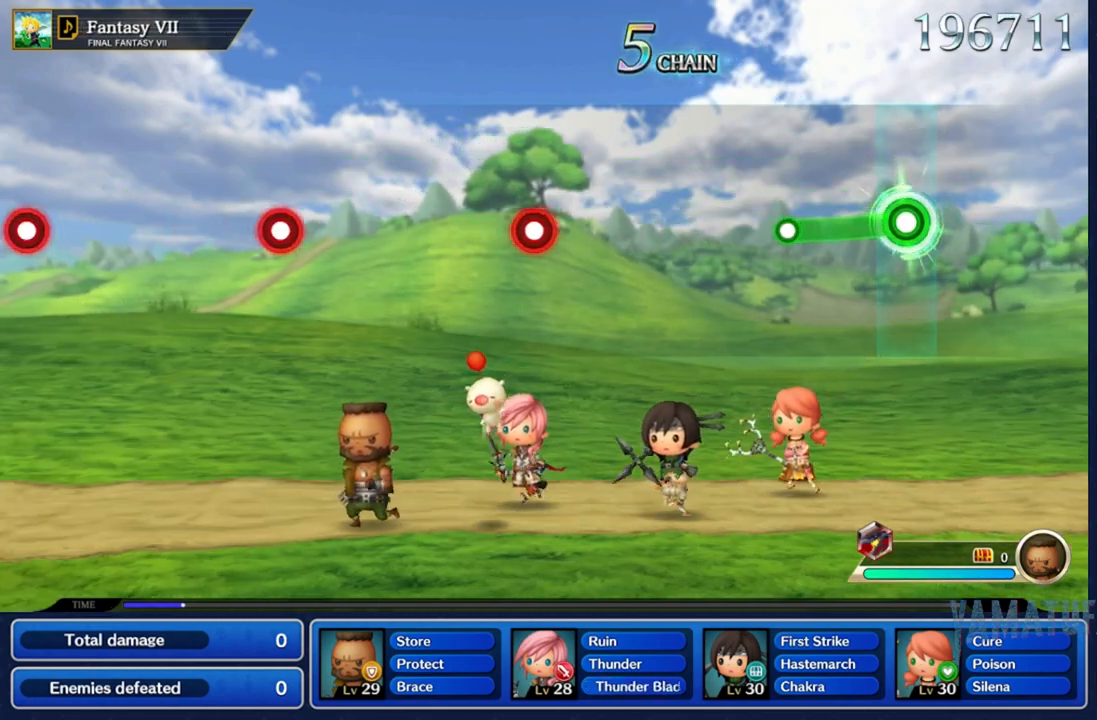
{"buttons": ["A"], "left_stick": "center", "right_stick": "center", "events": [[367, "left_stick", "center"]]}
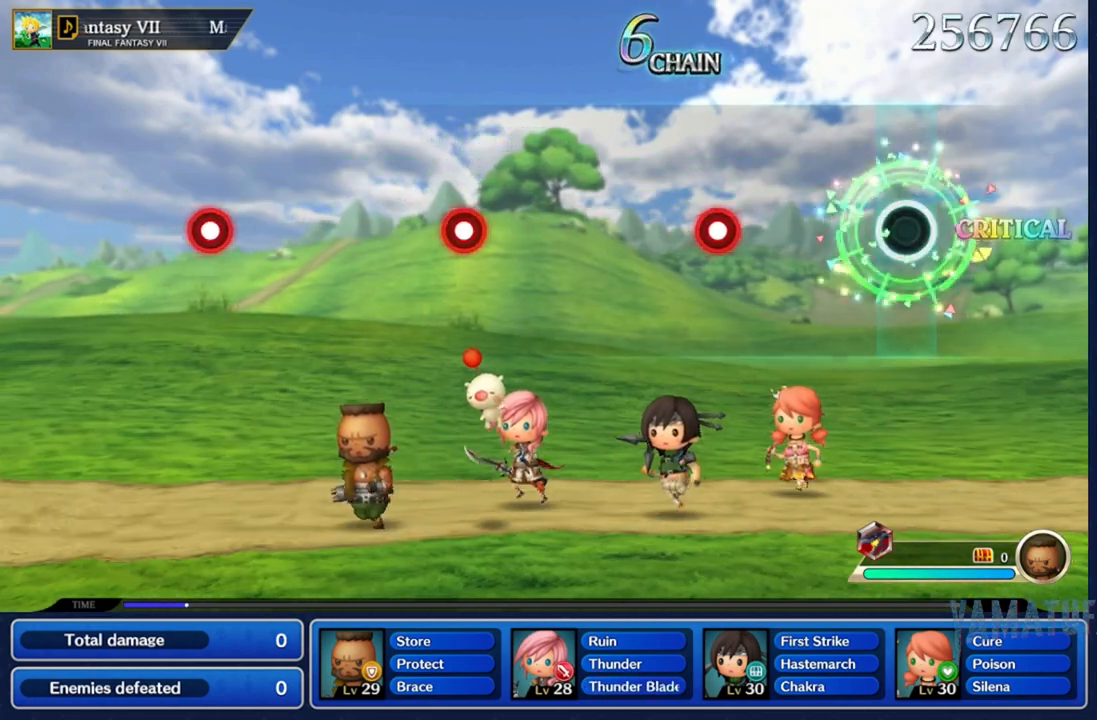
{"buttons": ["A"], "left_stick": "center", "right_stick": "center", "events": []}